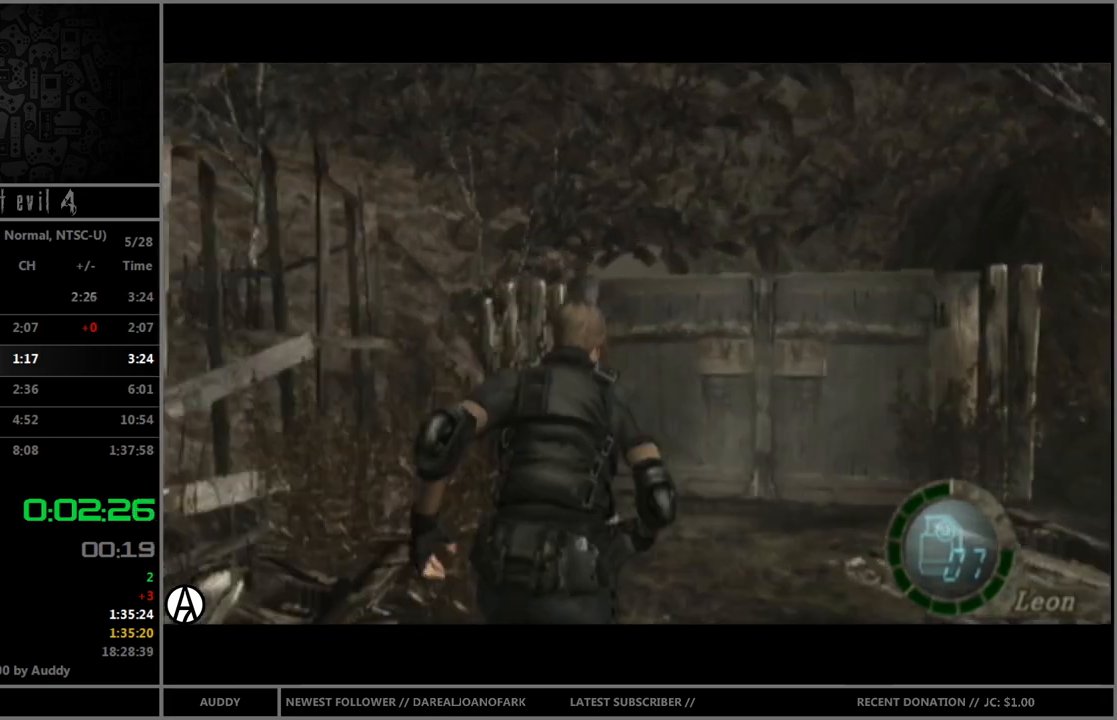
Gameplay with a controller (Nintendo layout); each line is a JSON object with the inputs held at the frame after it. "events" lists button and stick changes between this image and that frame as [ms after this image, input, new state], when the widget could be followed in between. Not read: L3 R3 START.
{"buttons": ["A", "B"], "left_stick": "up", "right_stick": "center", "events": [[167, "A", "down"], [234, "A", "up"], [334, "A", "down"], [434, "A", "up"], [467, "A", "down"]]}
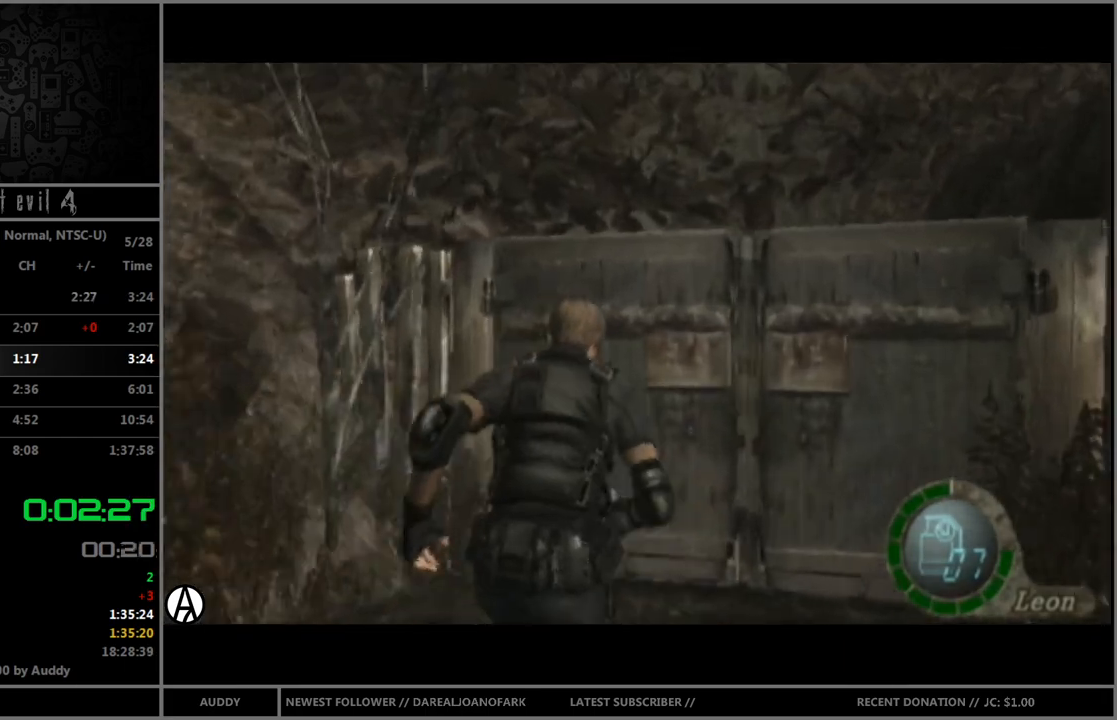
{"buttons": ["B"], "left_stick": "up", "right_stick": "center", "events": [[33, "A", "up"], [133, "A", "down"], [233, "A", "up"], [333, "A", "down"], [400, "A", "up"], [433, "A", "down"], [500, "A", "up"]]}
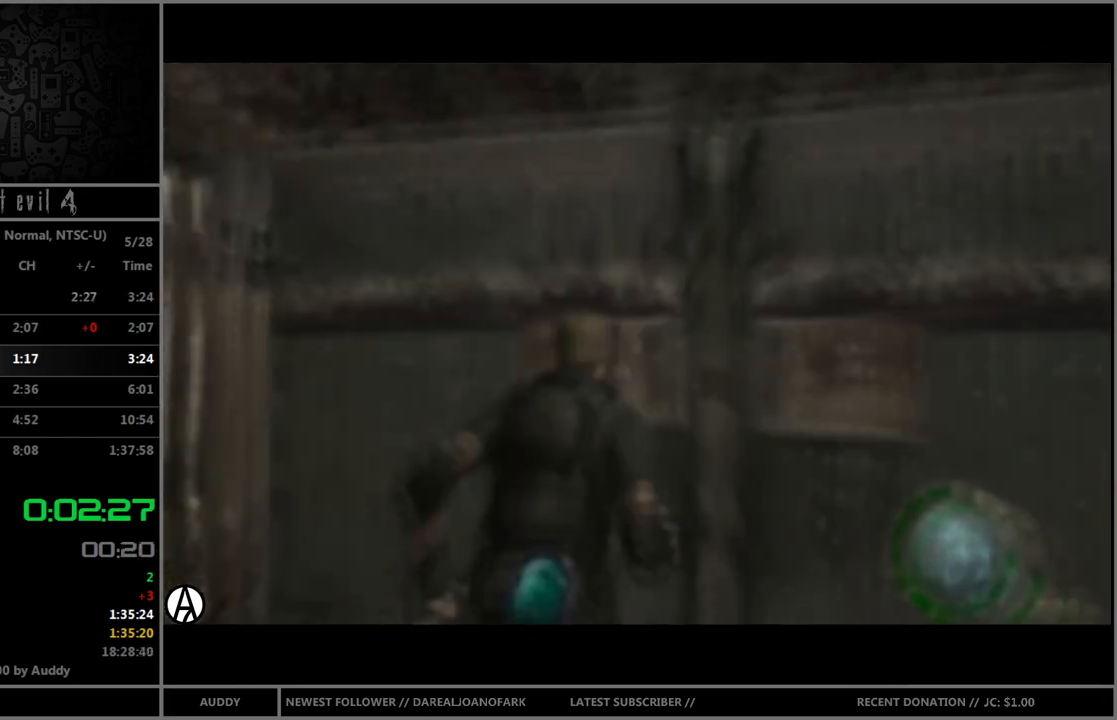
{"buttons": [], "left_stick": "center", "right_stick": "center", "events": [[167, "B", "up"], [167, "left_stick", "center"]]}
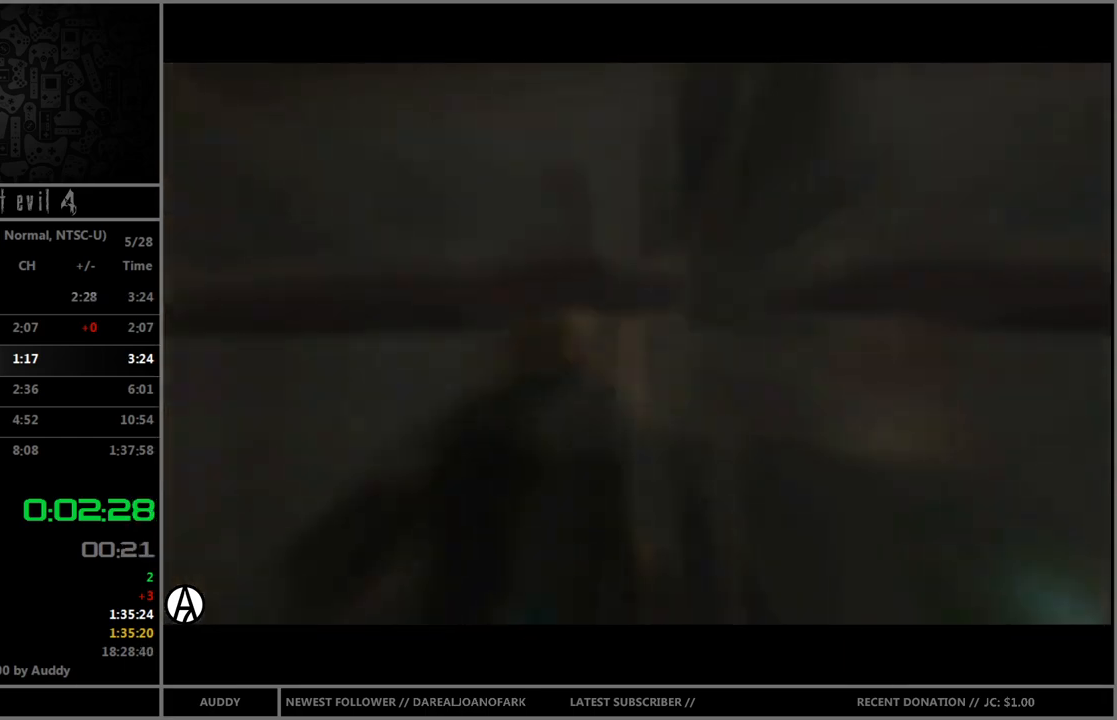
{"buttons": [], "left_stick": "center", "right_stick": "center", "events": []}
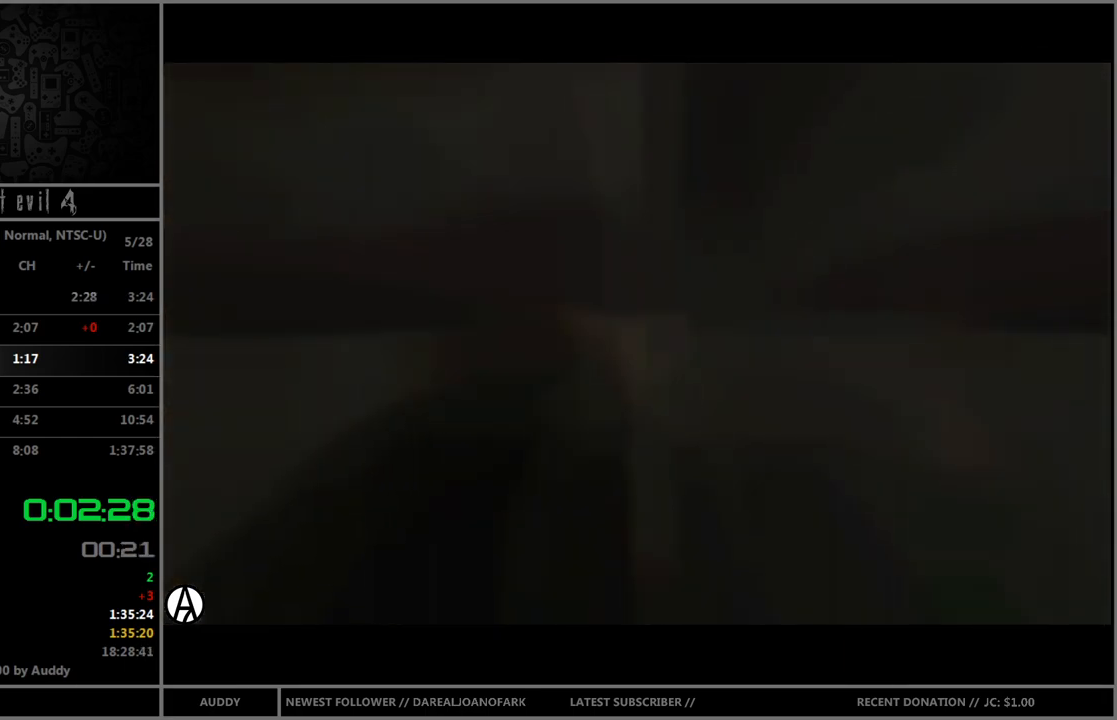
{"buttons": [], "left_stick": "center", "right_stick": "center", "events": []}
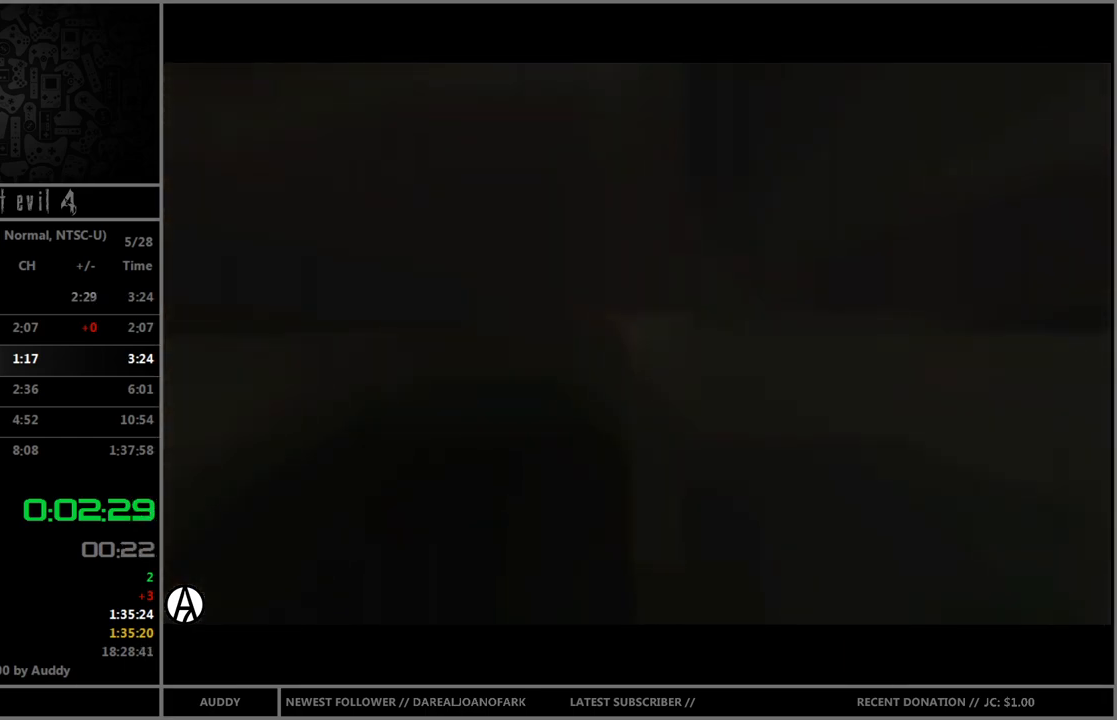
{"buttons": [], "left_stick": "center", "right_stick": "center", "events": []}
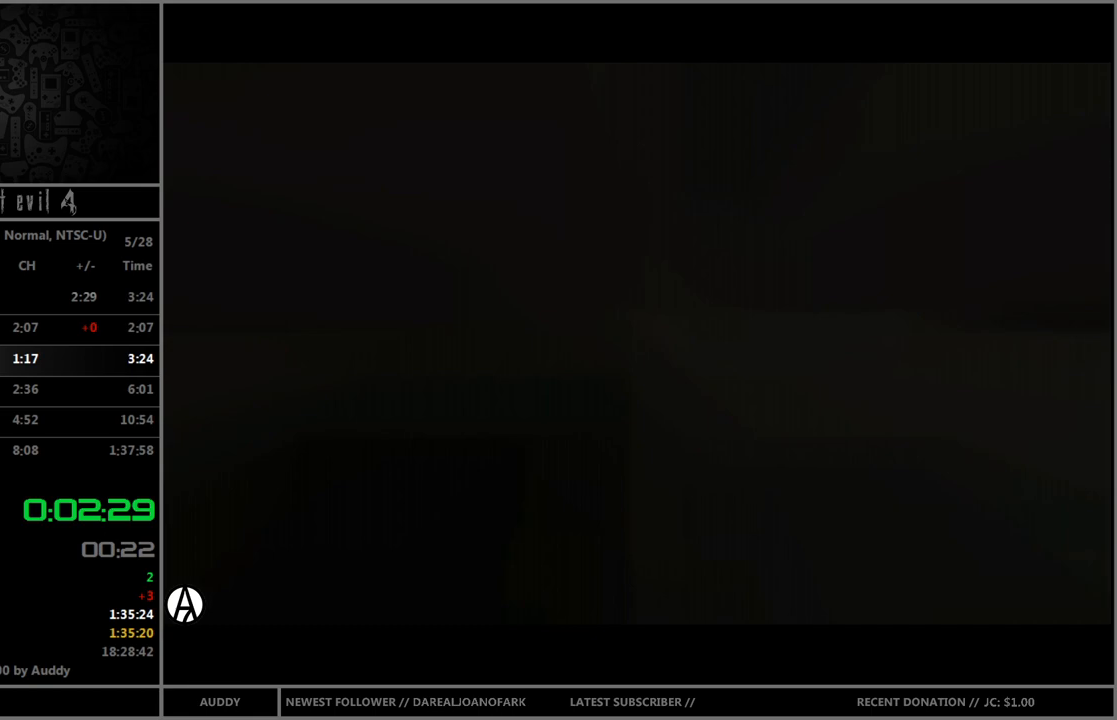
{"buttons": [], "left_stick": "center", "right_stick": "center", "events": []}
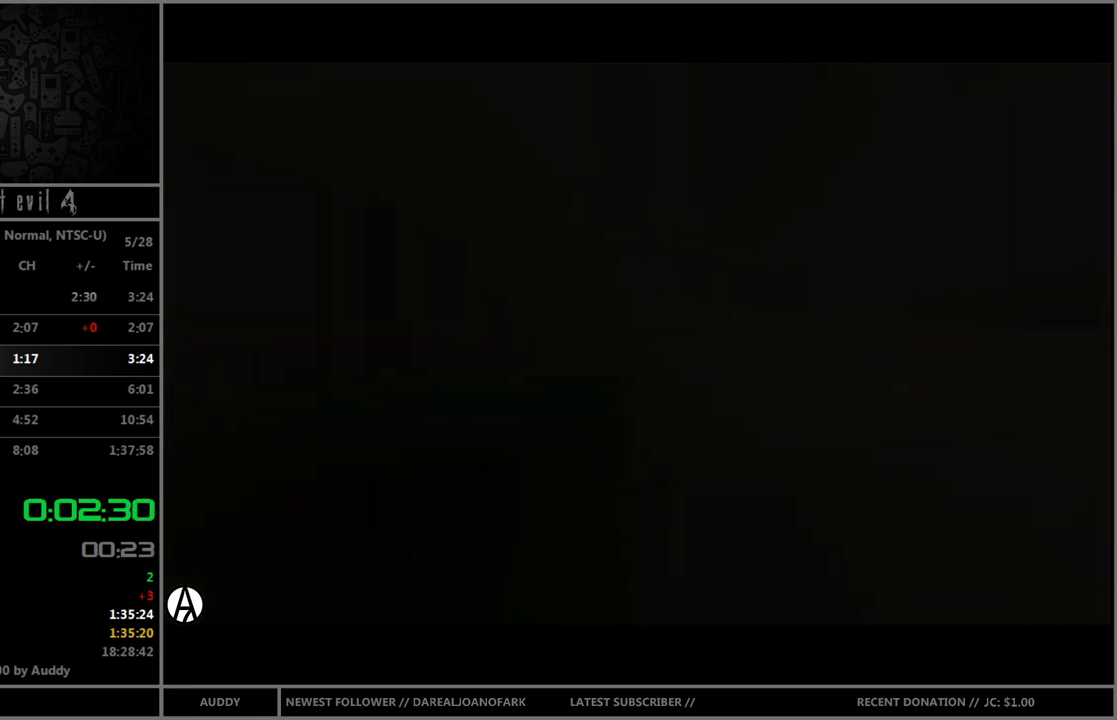
{"buttons": [], "left_stick": "center", "right_stick": "center", "events": []}
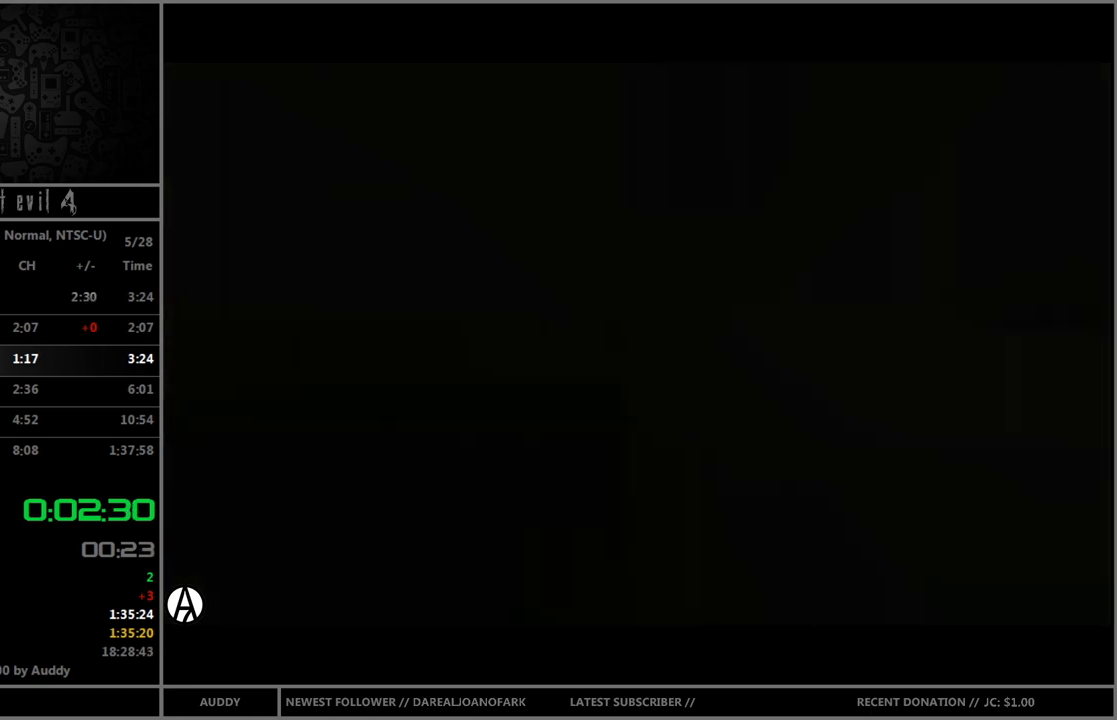
{"buttons": [], "left_stick": "center", "right_stick": "center", "events": []}
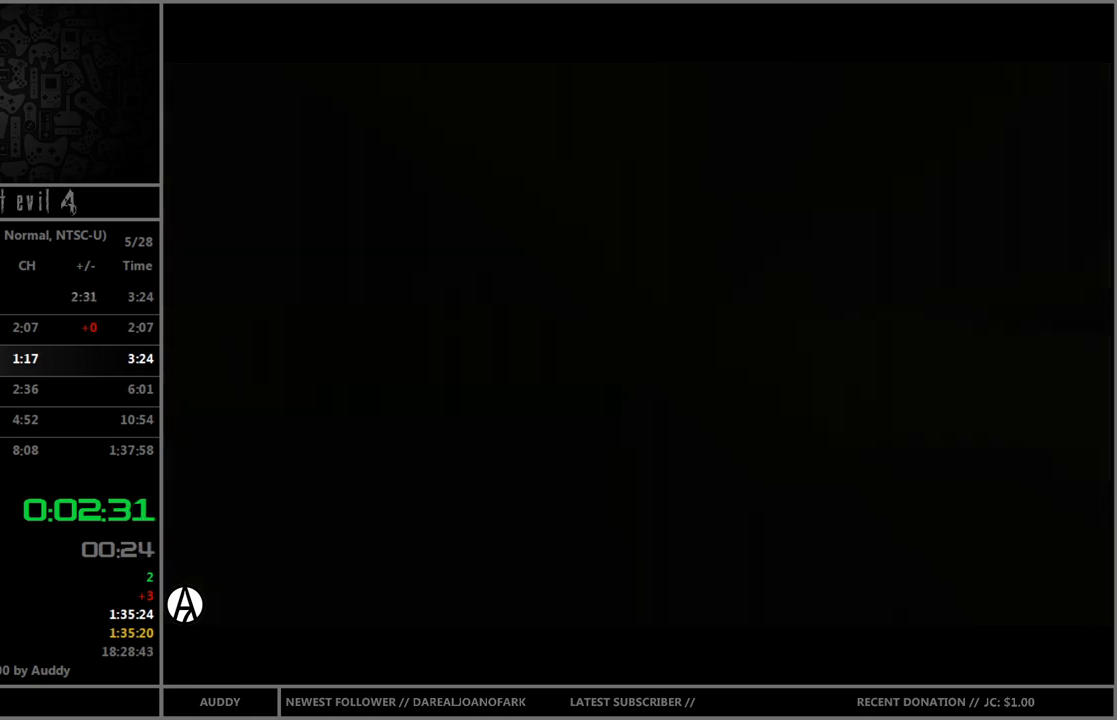
{"buttons": [], "left_stick": "center", "right_stick": "center", "events": []}
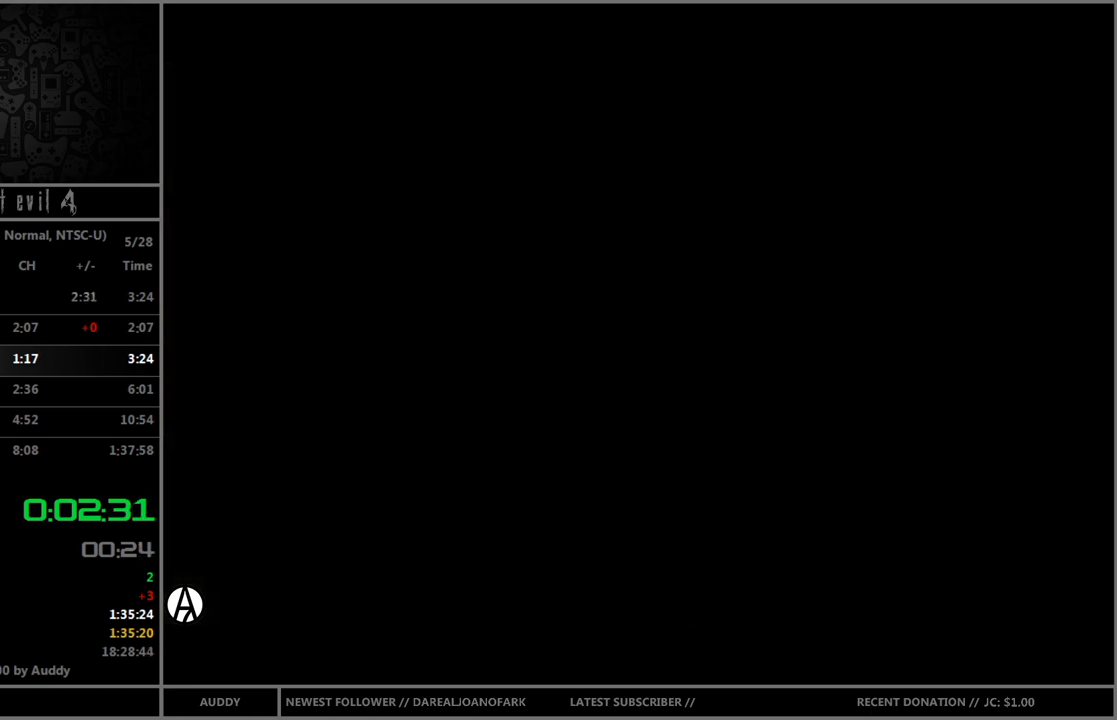
{"buttons": [], "left_stick": "center", "right_stick": "center", "events": []}
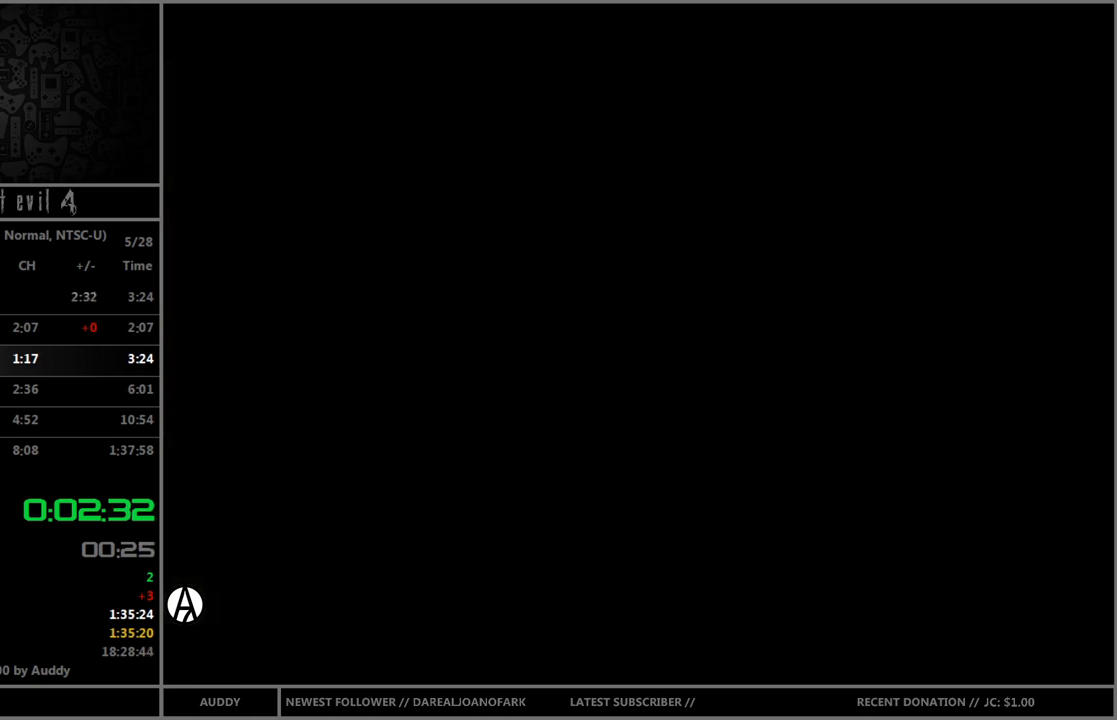
{"buttons": ["B"], "left_stick": "up", "right_stick": "center", "events": [[100, "left_stick", "up"], [200, "B", "down"]]}
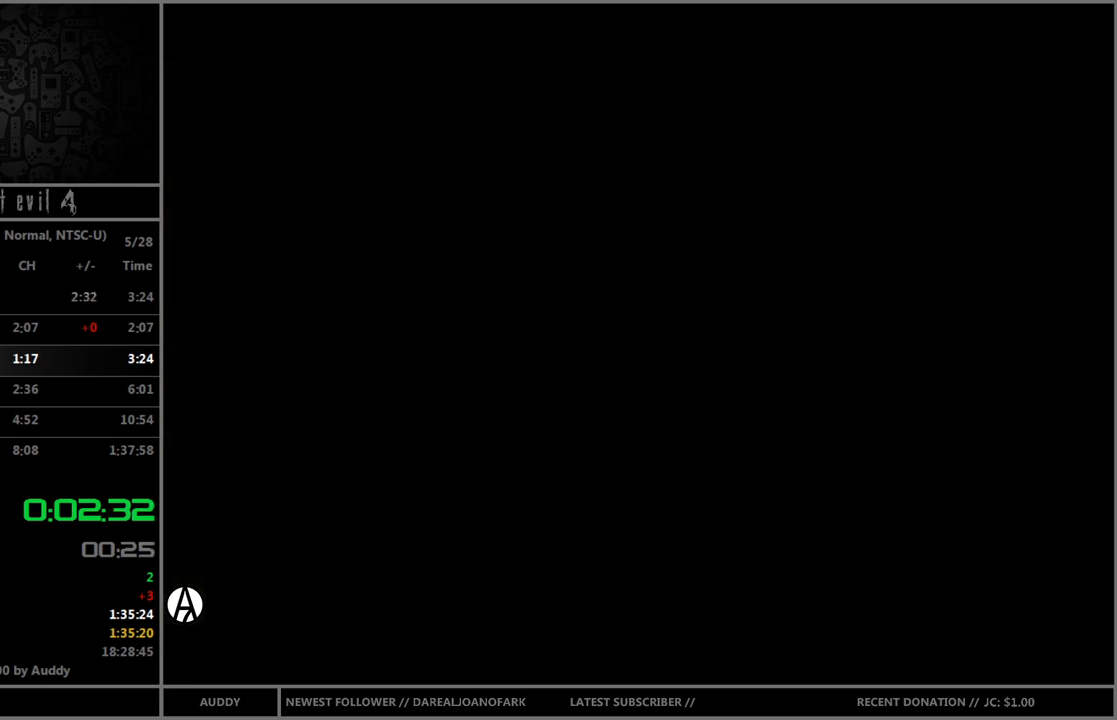
{"buttons": ["B"], "left_stick": "up", "right_stick": "center", "events": []}
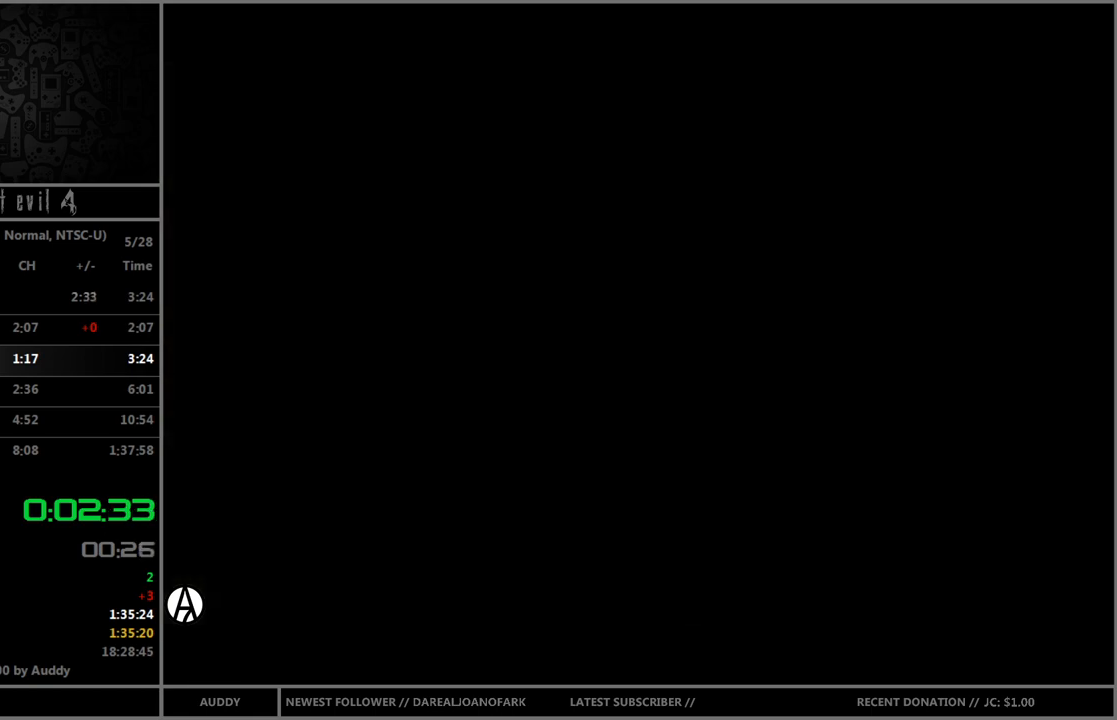
{"buttons": ["B"], "left_stick": "up", "right_stick": "center", "events": []}
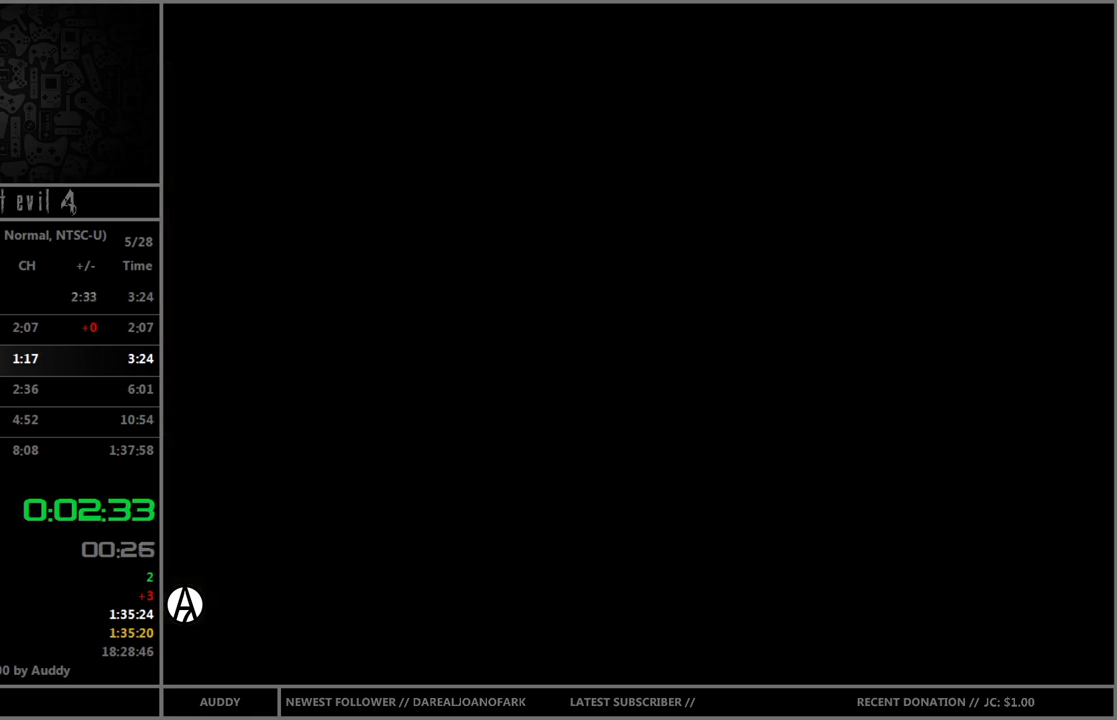
{"buttons": ["B"], "left_stick": "up", "right_stick": "center", "events": []}
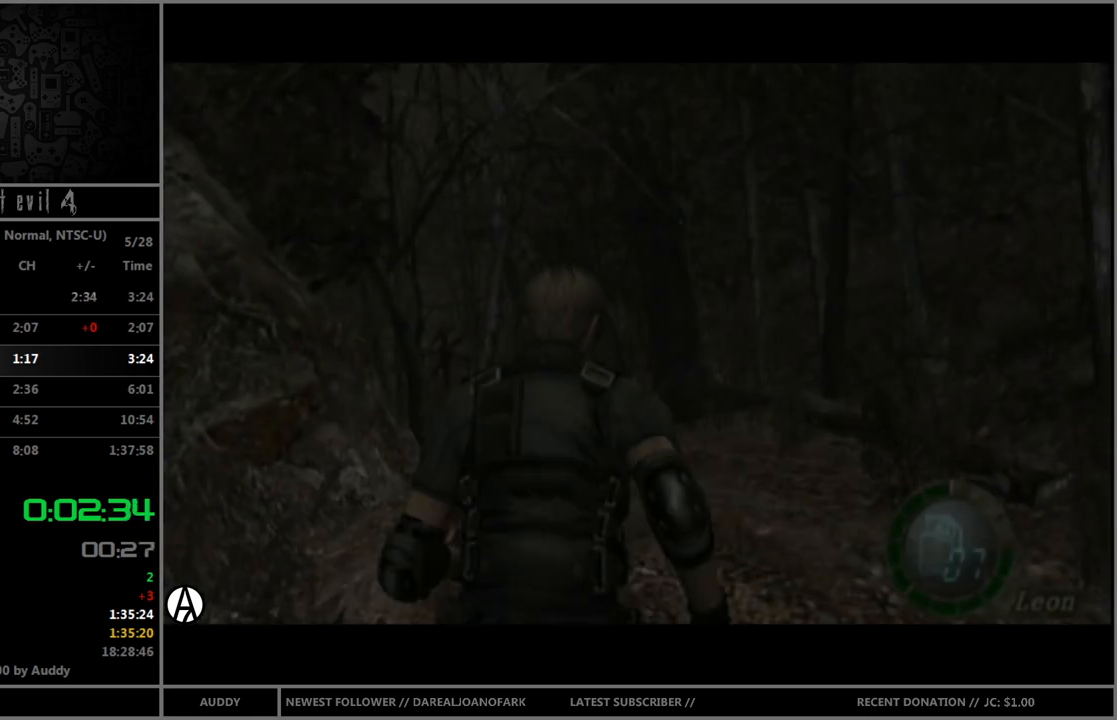
{"buttons": ["B"], "left_stick": "up-left", "right_stick": "center", "events": [[100, "left_stick", "up-left"], [200, "left_stick", "up"], [434, "left_stick", "up-left"]]}
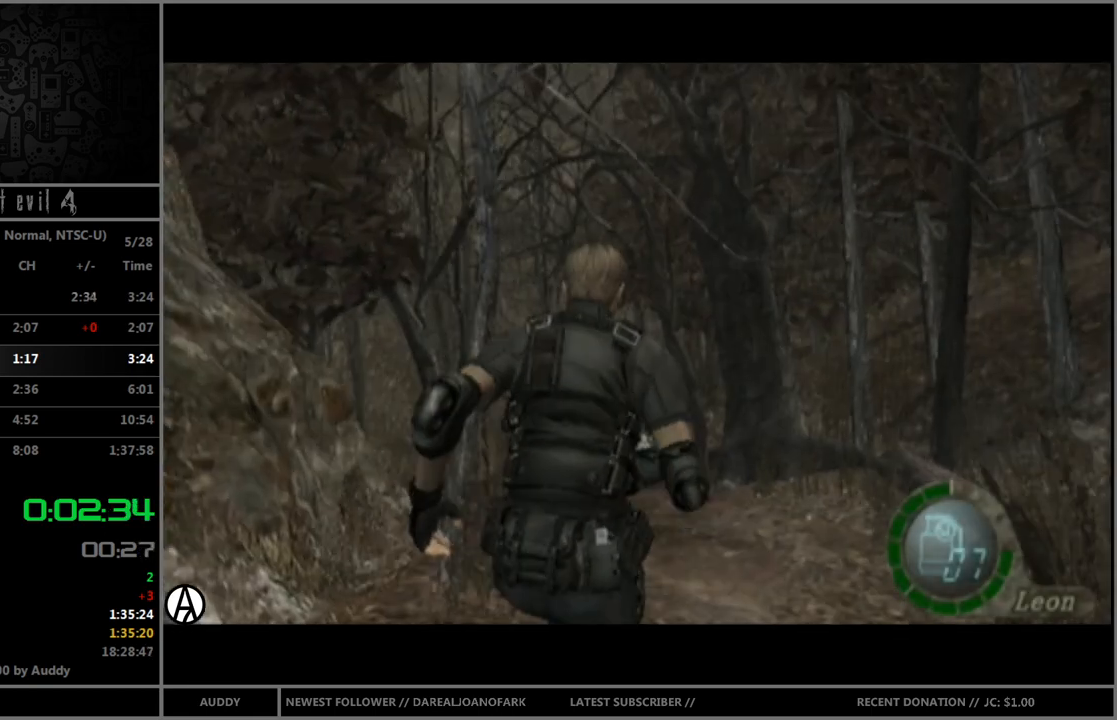
{"buttons": ["B"], "left_stick": "up", "right_stick": "center", "events": [[100, "left_stick", "up"]]}
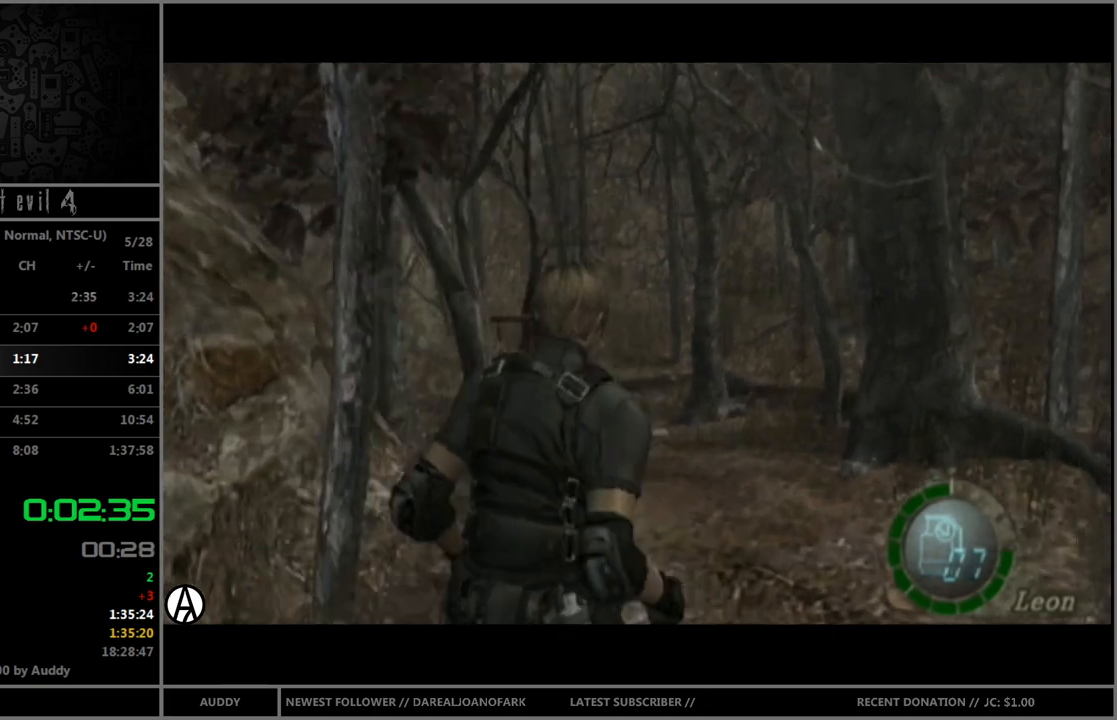
{"buttons": ["B"], "left_stick": "up", "right_stick": "center", "events": [[300, "left_stick", "up-left"], [401, "left_stick", "up"]]}
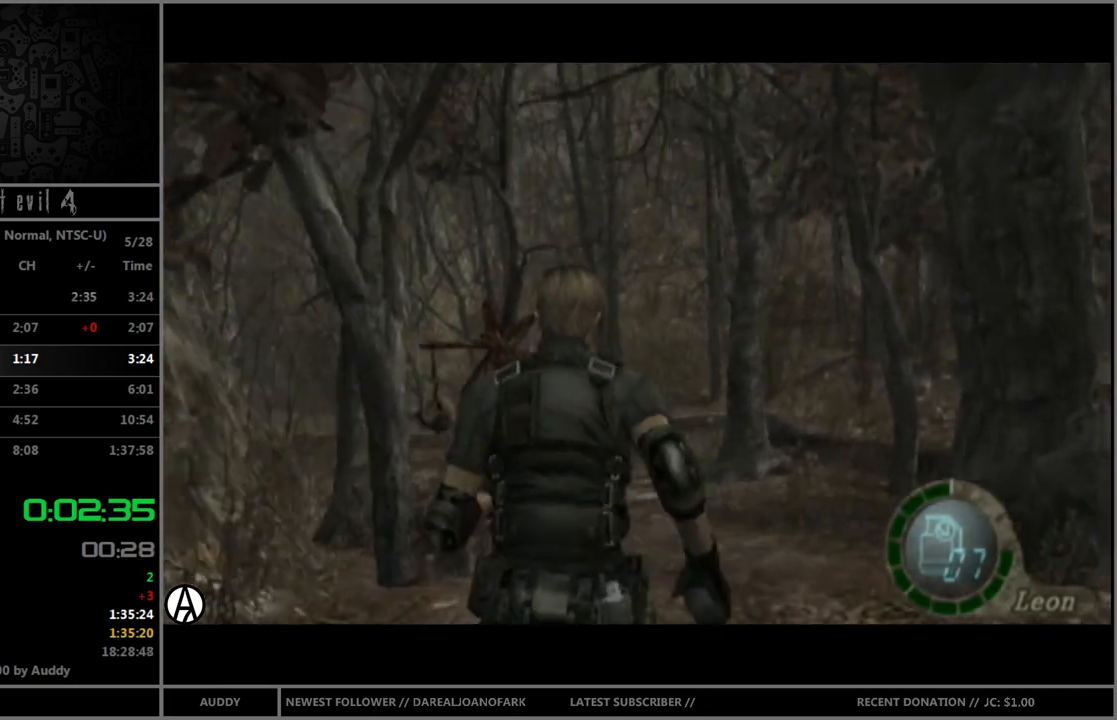
{"buttons": ["B"], "left_stick": "up-left", "right_stick": "center", "events": [[500, "left_stick", "up-left"]]}
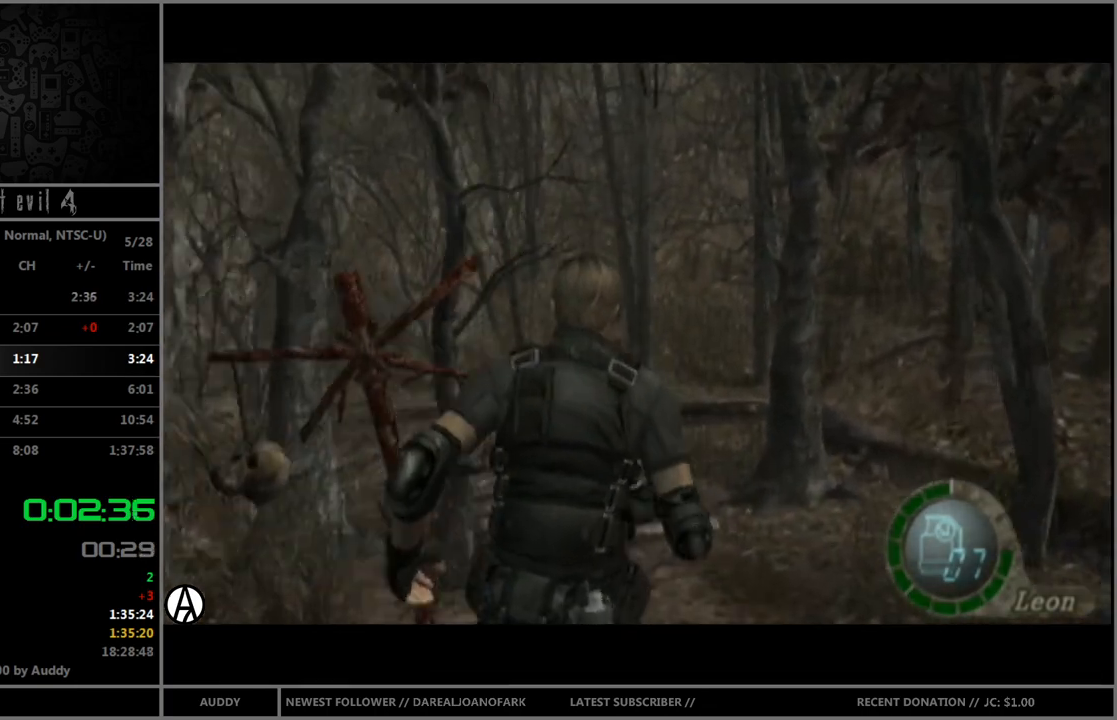
{"buttons": ["B"], "left_stick": "up", "right_stick": "center", "events": [[167, "left_stick", "up"]]}
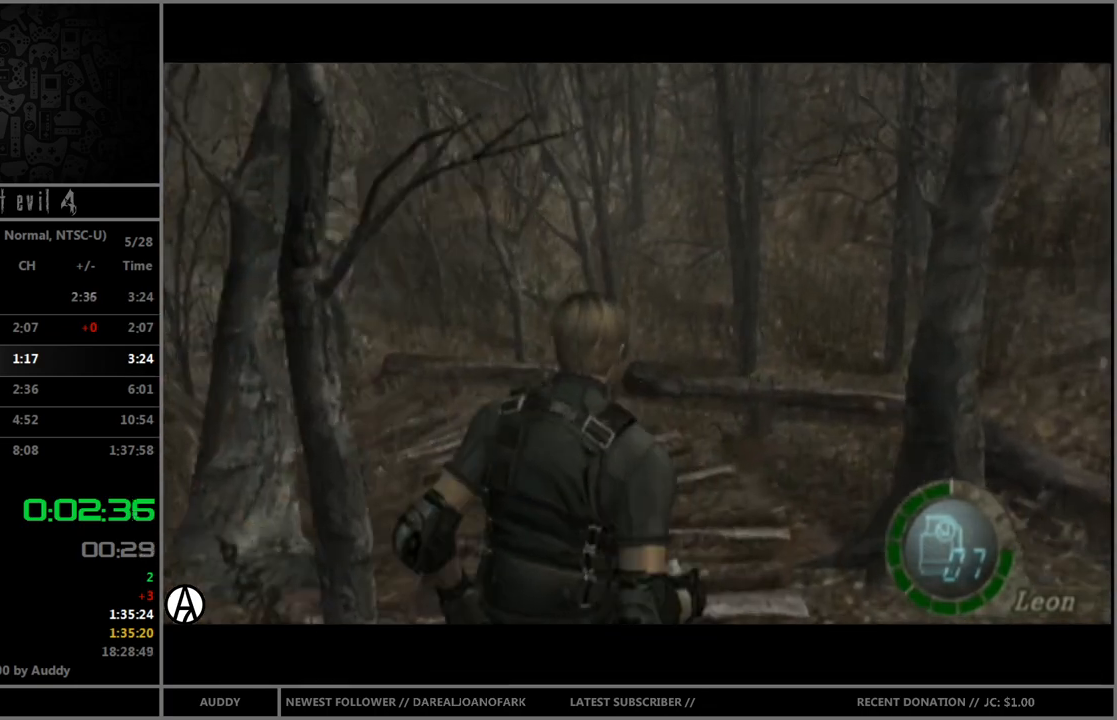
{"buttons": ["B"], "left_stick": "up", "right_stick": "center", "events": []}
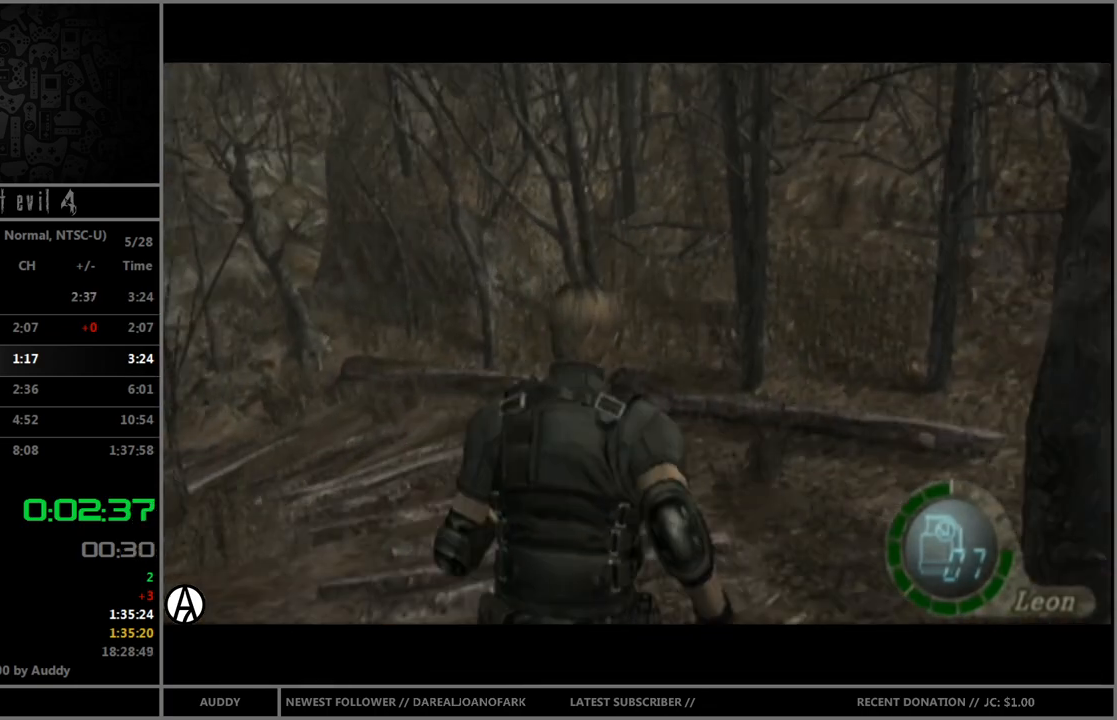
{"buttons": ["B"], "left_stick": "up", "right_stick": "center", "events": []}
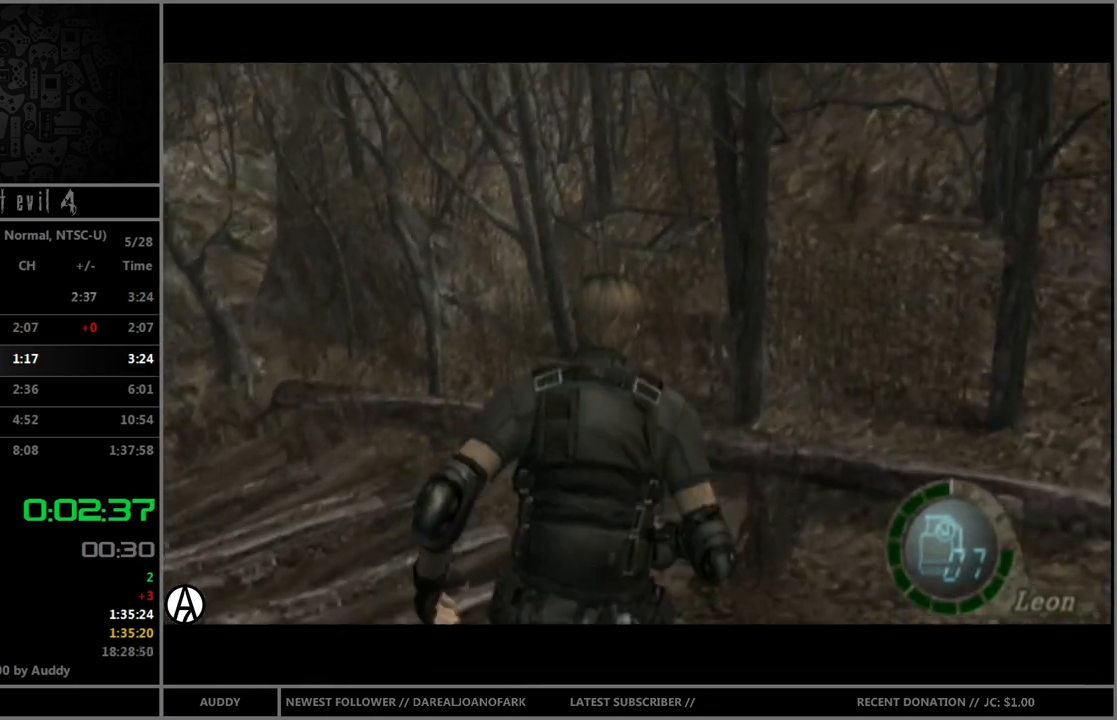
{"buttons": ["B"], "left_stick": "up", "right_stick": "center", "events": []}
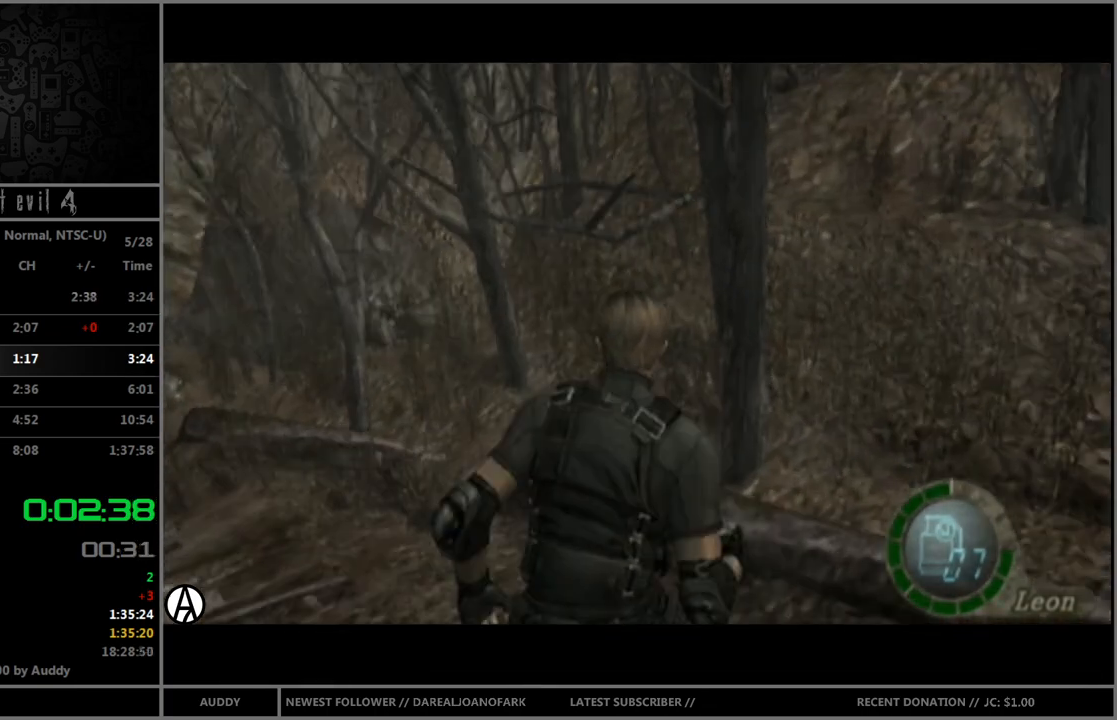
{"buttons": ["B"], "left_stick": "up", "right_stick": "center", "events": []}
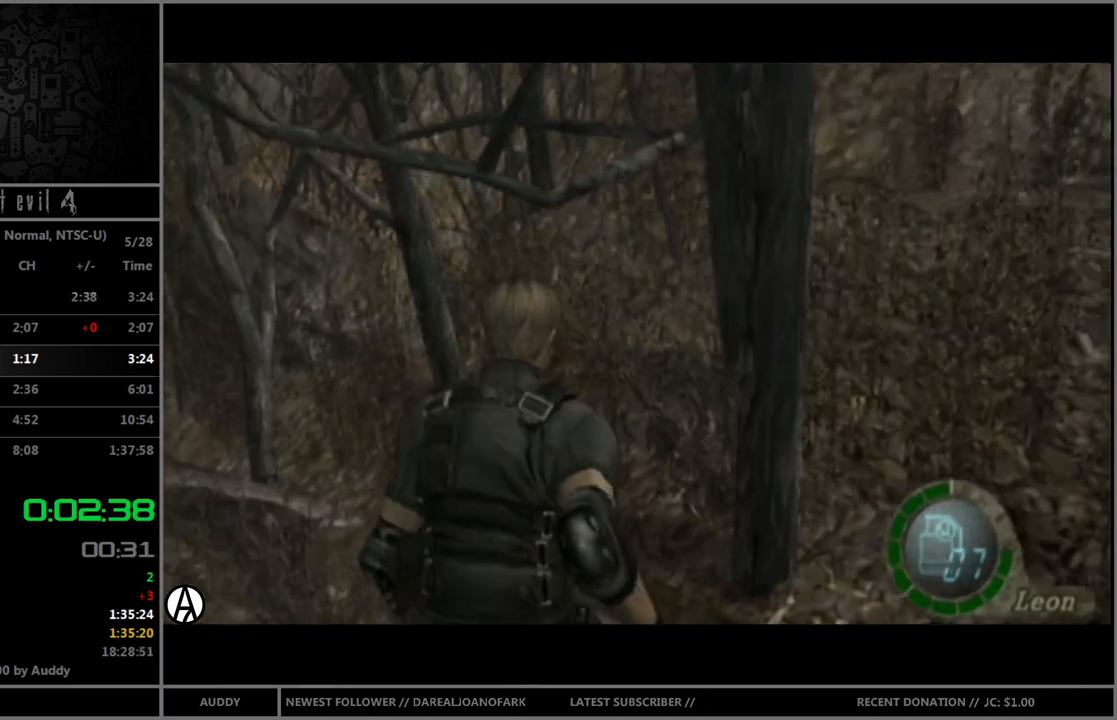
{"buttons": ["R1"], "left_stick": "right", "right_stick": "center", "events": [[300, "B", "up"], [300, "left_stick", "center"], [433, "right_stick", "up-right"], [467, "R1", "down"], [467, "left_stick", "right"], [500, "right_stick", "center"]]}
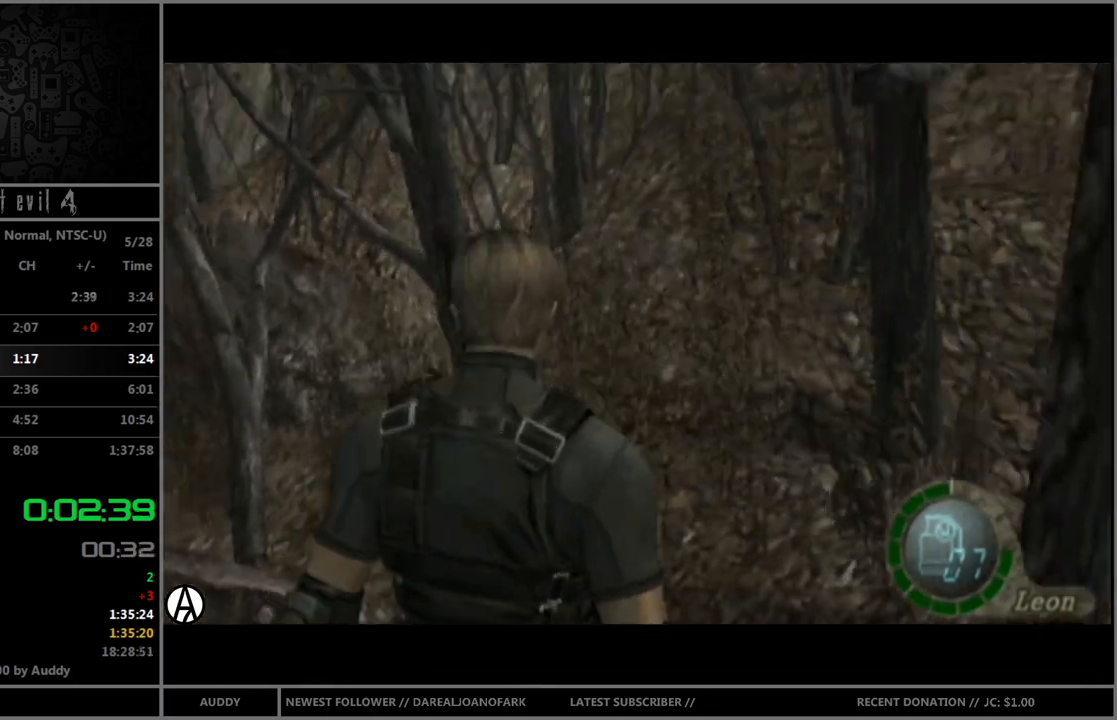
{"buttons": ["R1"], "left_stick": "right", "right_stick": "center", "events": [[67, "A", "down"], [234, "left_stick", "center"], [367, "left_stick", "right"], [434, "A", "up"]]}
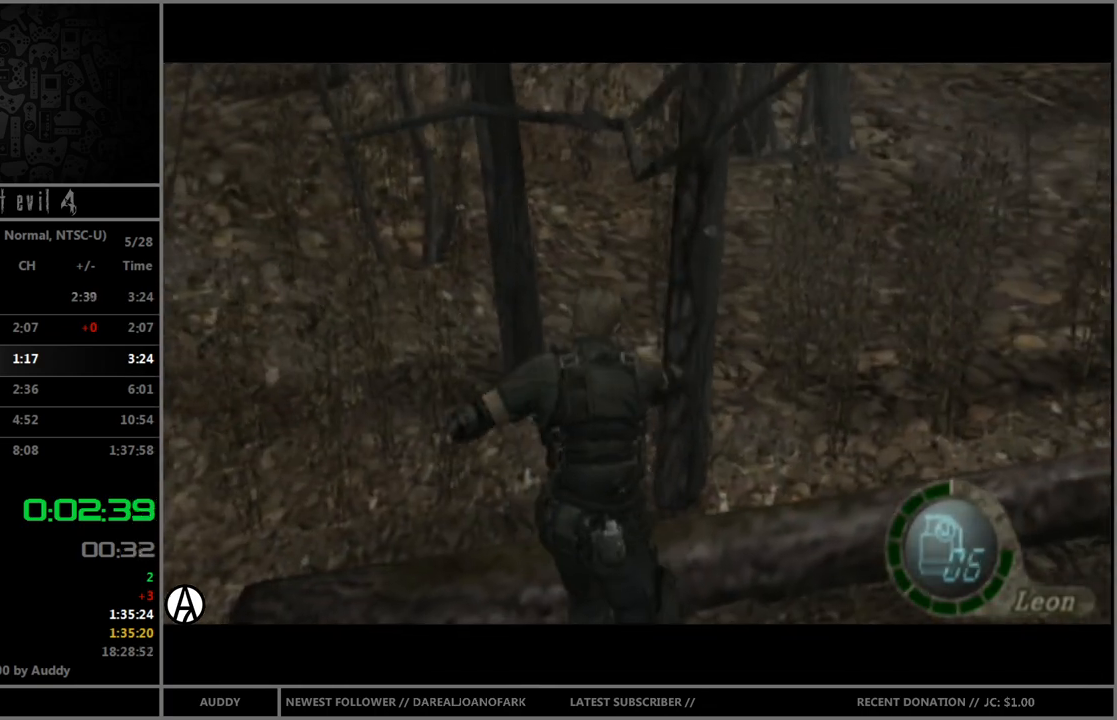
{"buttons": ["R1"], "left_stick": "right", "right_stick": "center", "events": []}
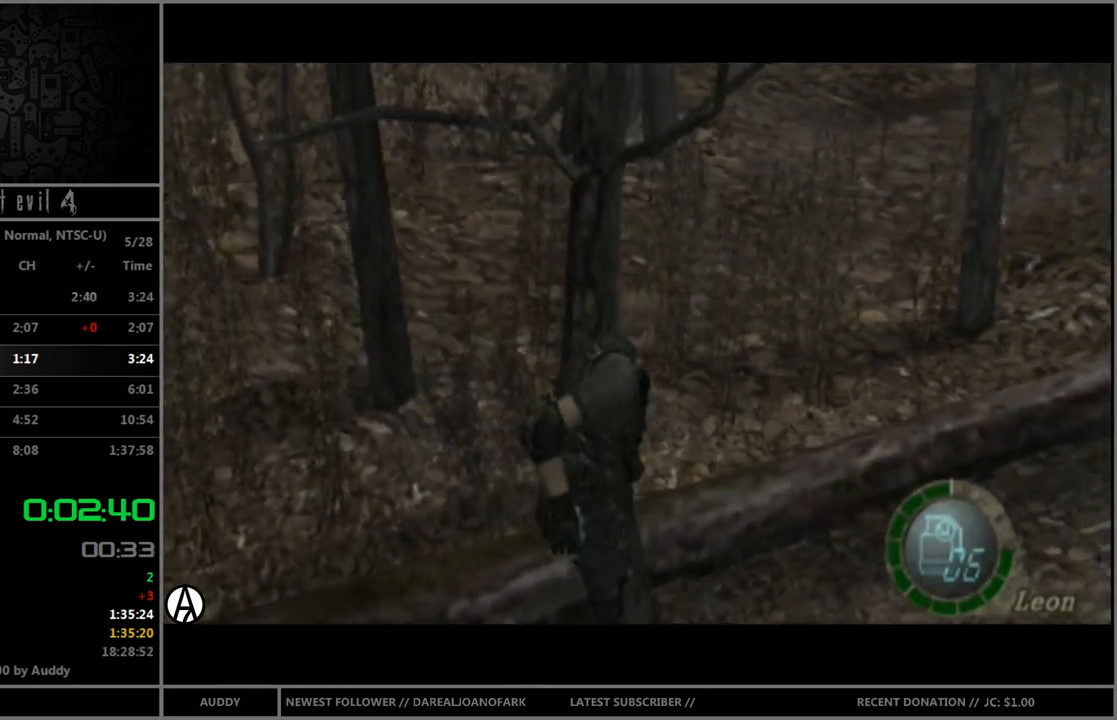
{"buttons": ["R1"], "left_stick": "right", "right_stick": "center", "events": []}
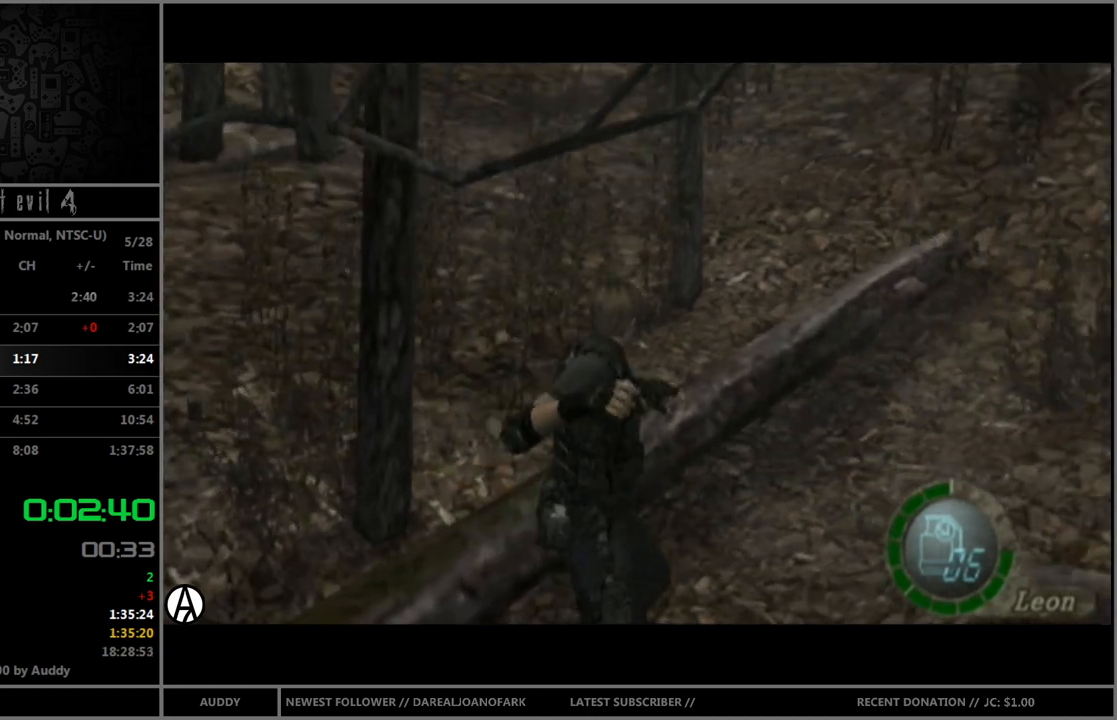
{"buttons": [], "left_stick": "down", "right_stick": "center", "events": [[300, "left_stick", "down-right"], [333, "R1", "up"], [467, "left_stick", "down"]]}